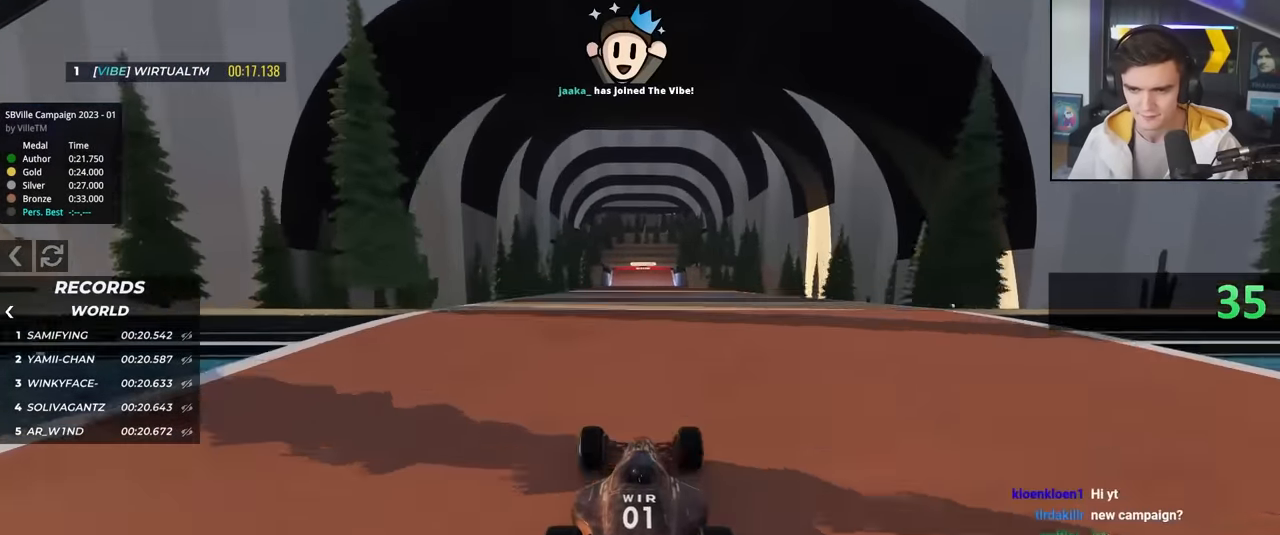
Gameplay with keyboard; each line is a JSON object with the keys held at the frame after it. "events" lists presses ("down") and releases ("up") of "brake", "down", "left", "right" and "up" between this image and that frame as [ms after this image, input, new state], when the widget could be followed in between. No other keys are recorded. Mouse input is not recorded. Key names are as the overlay labels them; some are game actions (e.g. jump) rather than physical keys.
{"keys": ["up"], "events": [[17, "left", "up"]]}
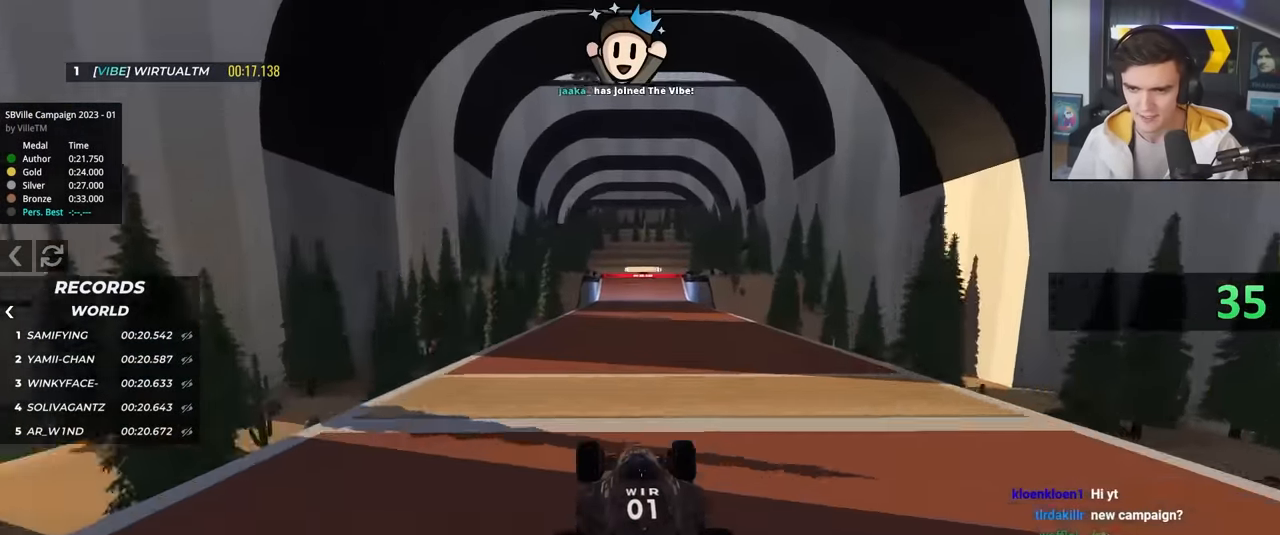
{"keys": ["right", "up"], "events": [[83, "right", "down"]]}
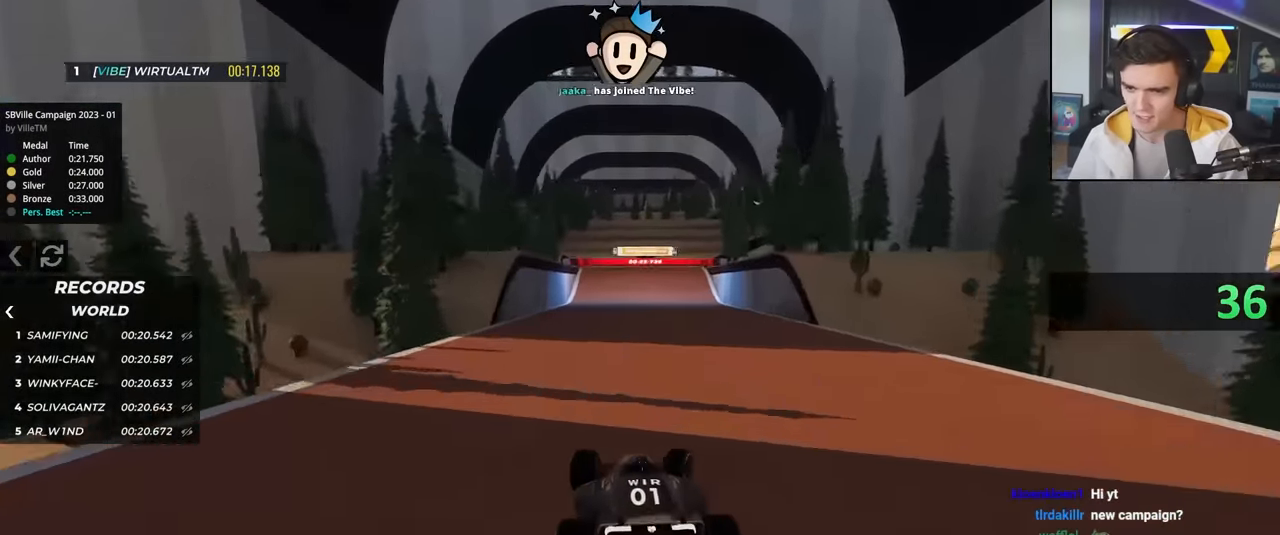
{"keys": ["up"], "events": [[183, "right", "up"], [333, "left", "down"], [367, "left", "up"]]}
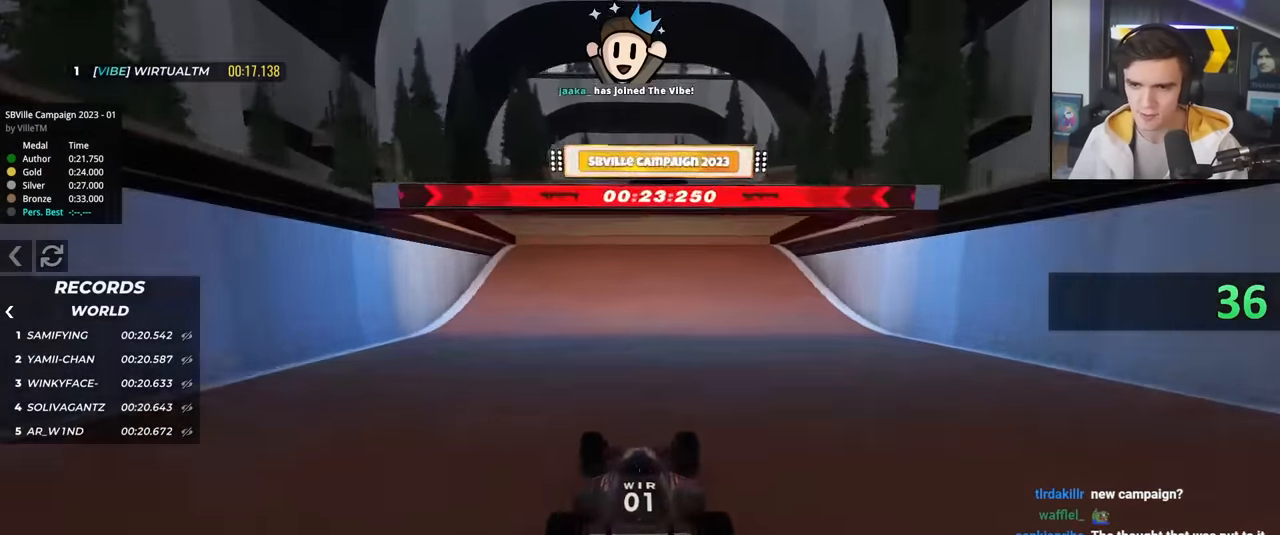
{"keys": [], "events": [[300, "up", "up"]]}
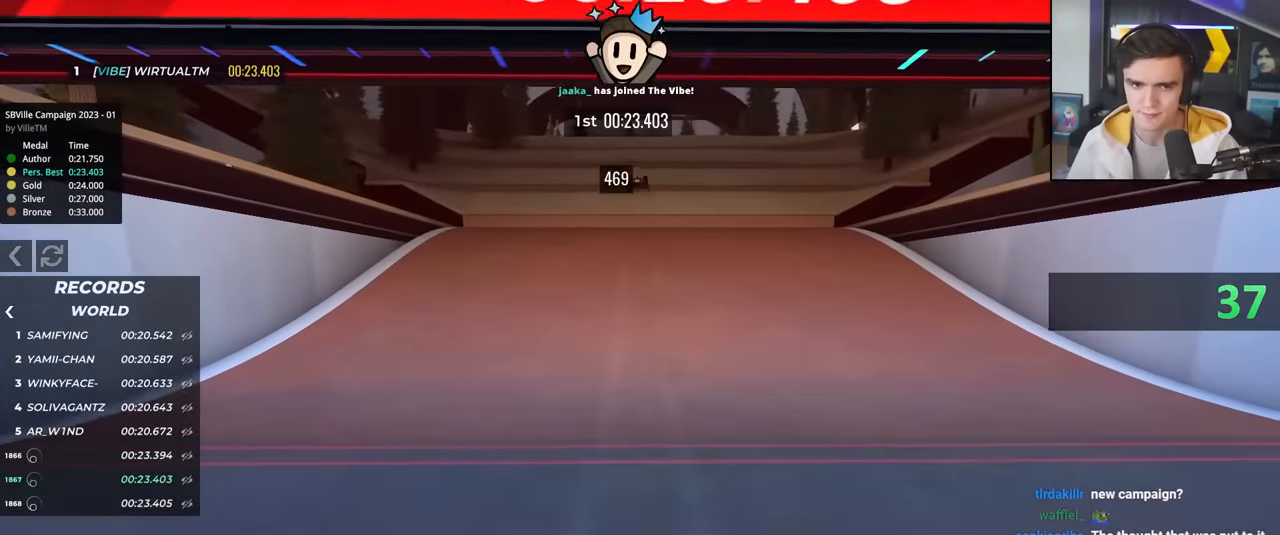
{"keys": ["up"], "events": [[283, "up", "down"]]}
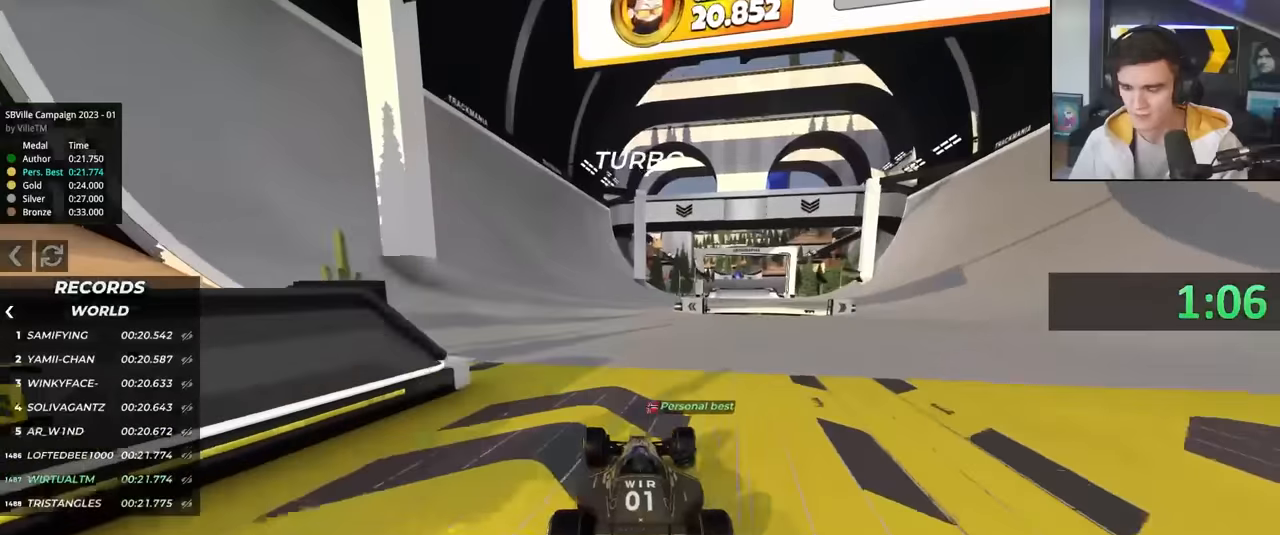
{"keys": ["right", "up"], "events": [[183, "right", "down"], [233, "right", "up"], [417, "right", "down"]]}
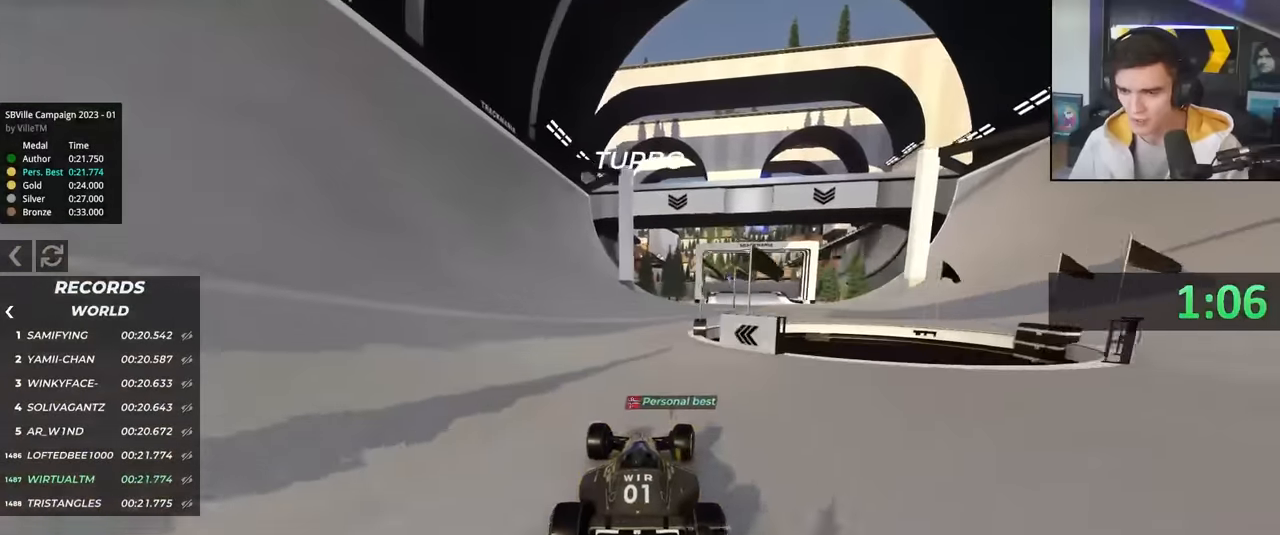
{"keys": ["up"], "events": [[67, "right", "up"], [150, "right", "down"], [250, "right", "up"], [433, "right", "down"], [483, "right", "up"]]}
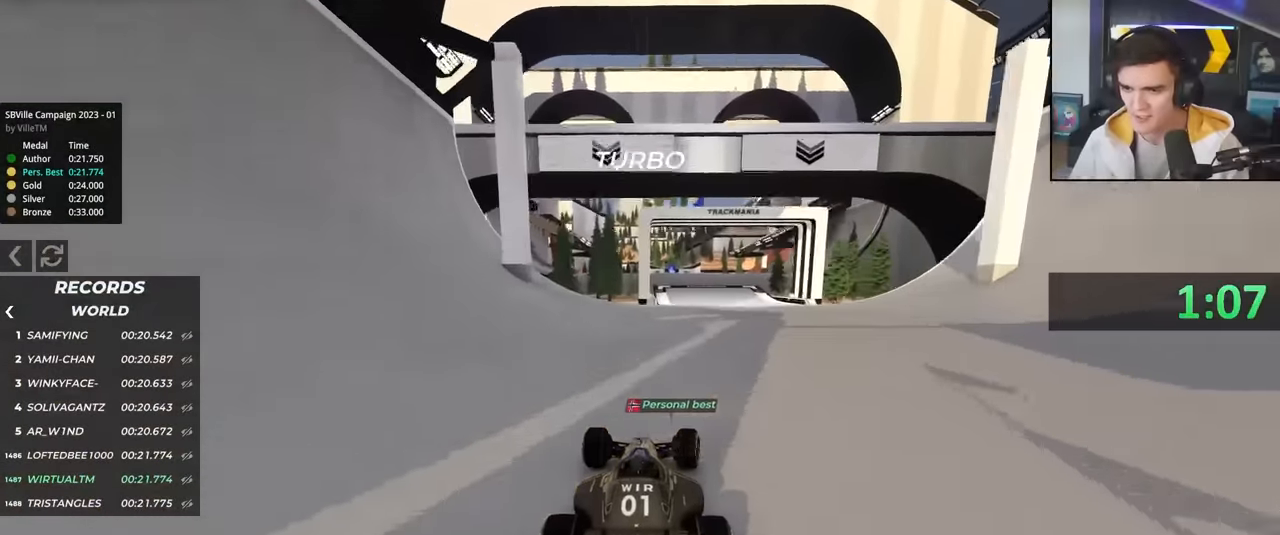
{"keys": ["up"], "events": [[267, "right", "down"], [350, "right", "up"]]}
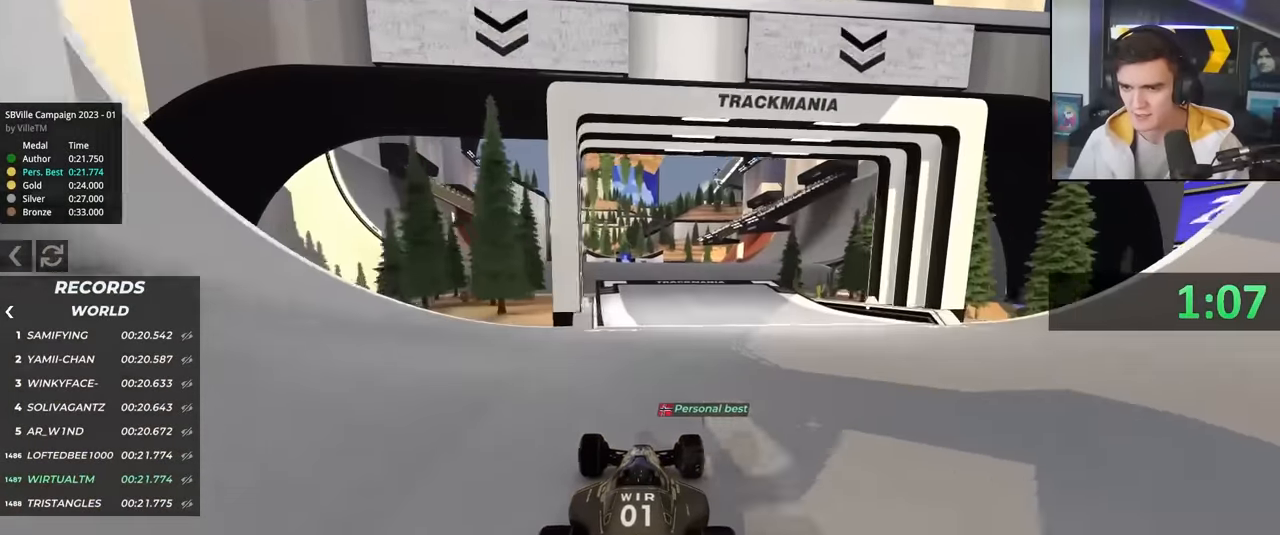
{"keys": ["up"], "events": [[317, "right", "down"], [417, "right", "up"]]}
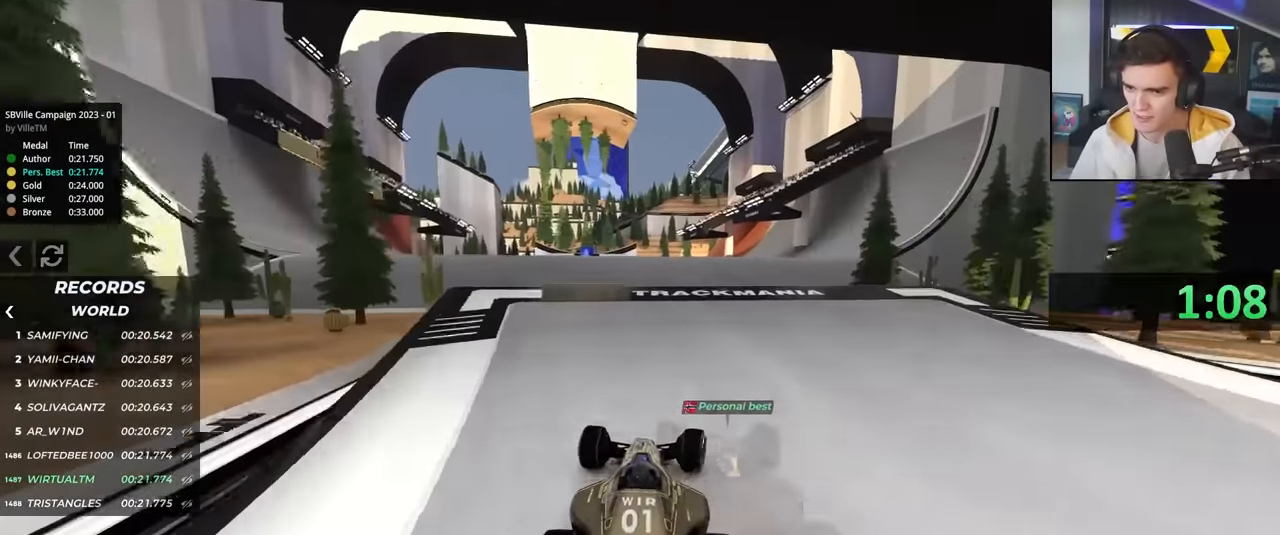
{"keys": ["up"], "events": [[17, "left", "down"], [50, "left", "up"]]}
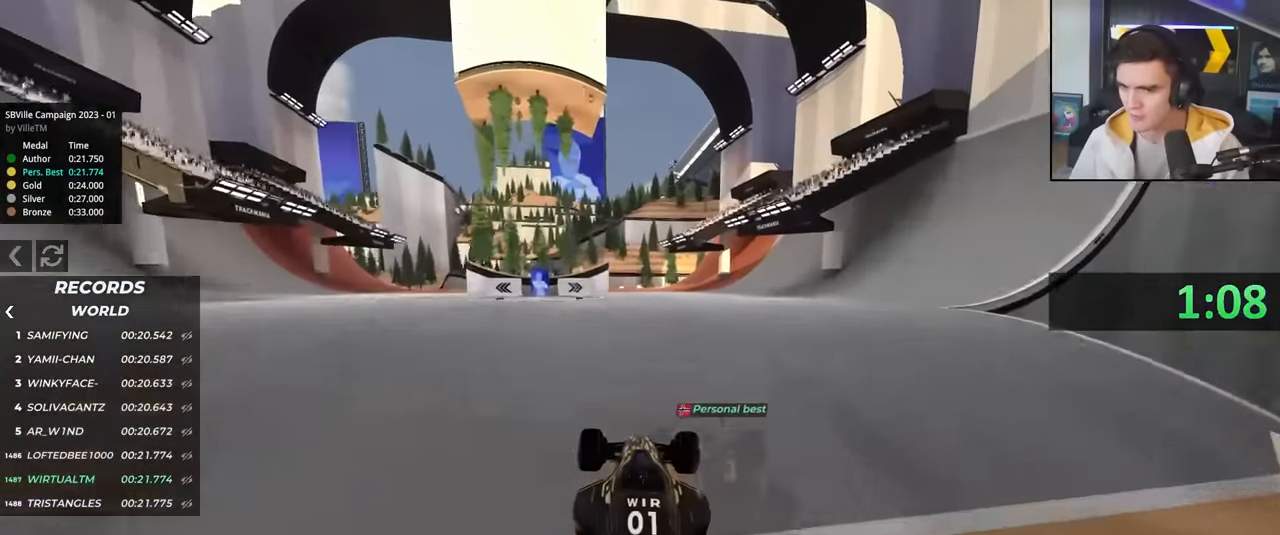
{"keys": ["up"], "events": []}
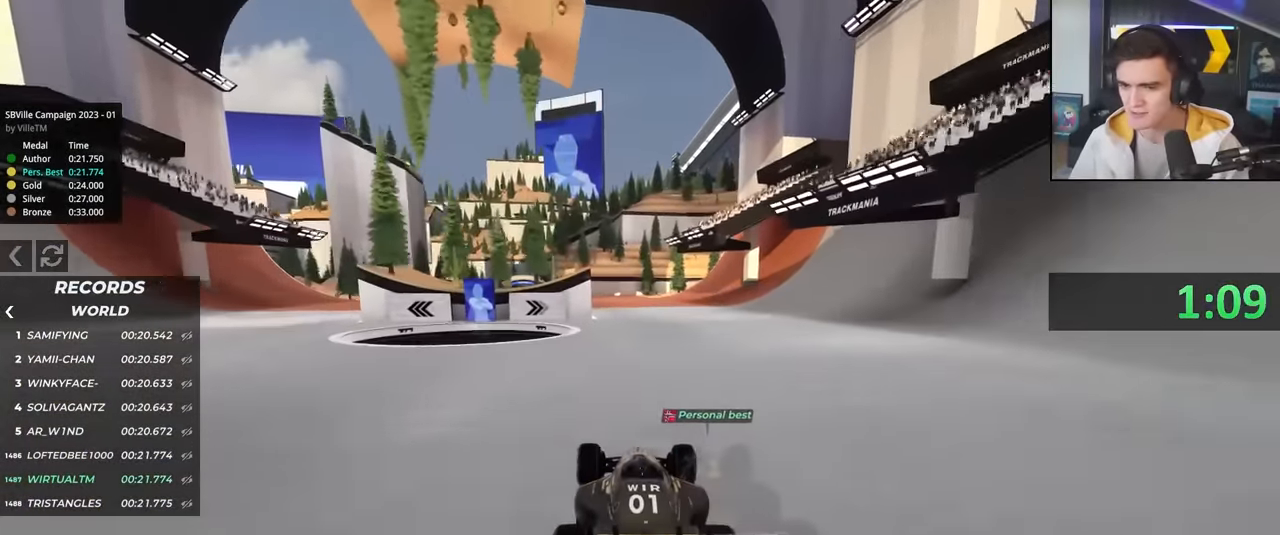
{"keys": ["up"], "events": []}
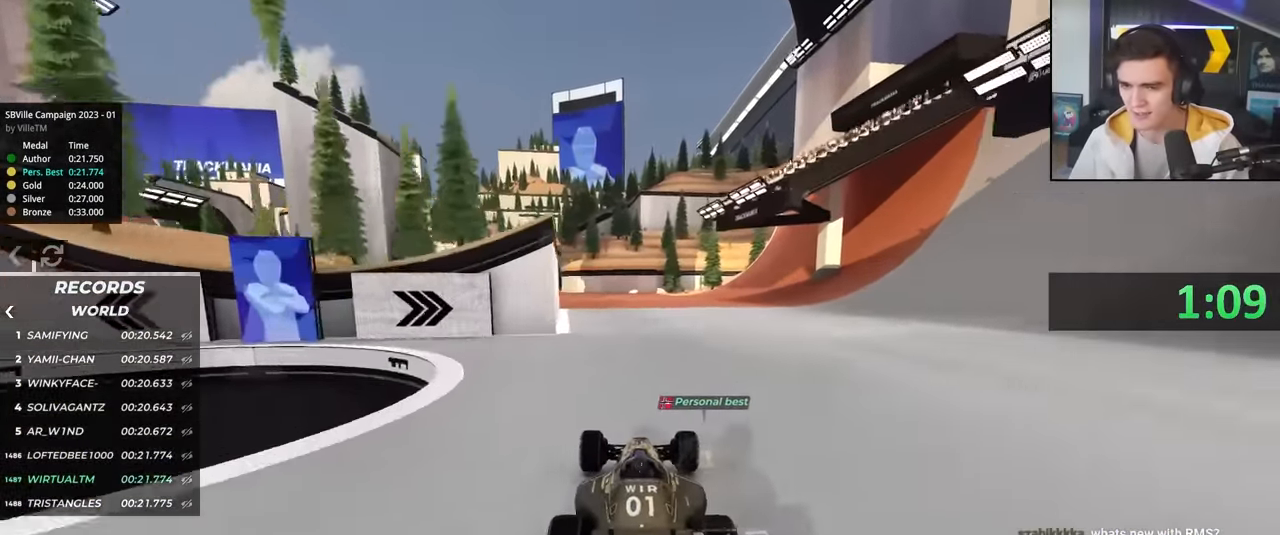
{"keys": ["up"], "events": [[333, "left", "down"], [433, "left", "up"]]}
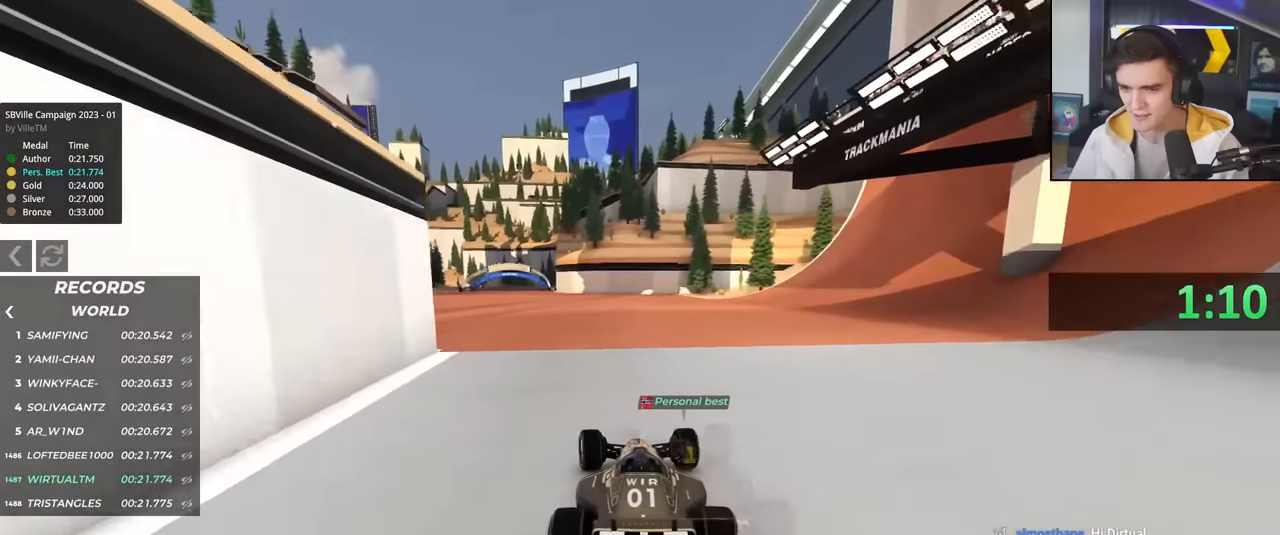
{"keys": ["up"], "events": [[33, "left", "down"], [67, "left", "up"], [167, "left", "down"], [267, "left", "up"], [317, "left", "down"], [450, "left", "up"]]}
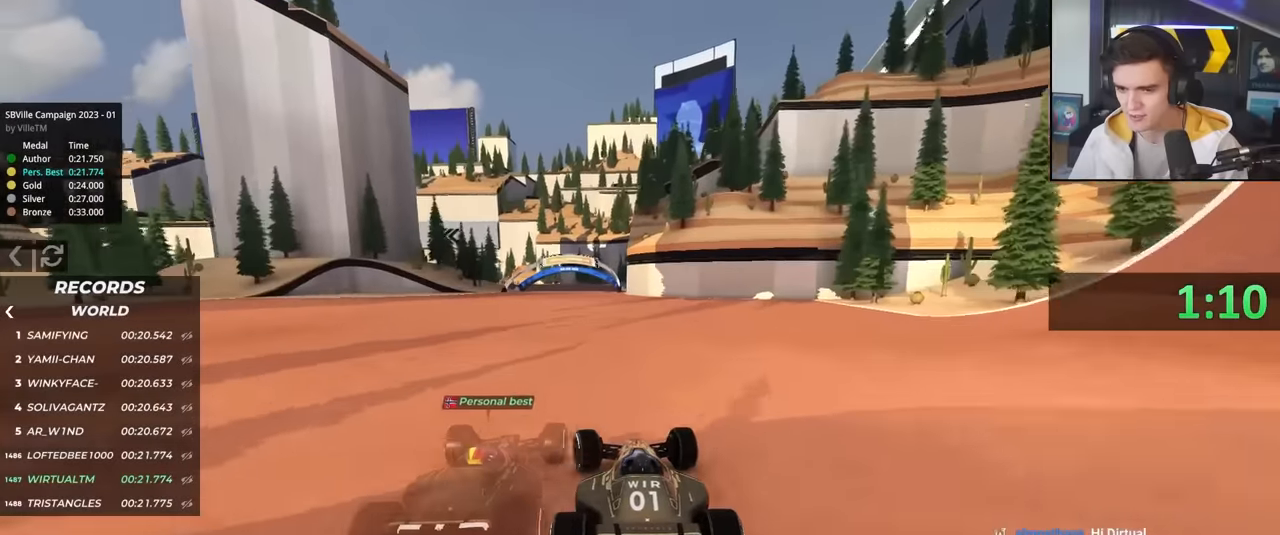
{"keys": ["right", "up"], "events": [[233, "left", "down"], [417, "left", "up"], [467, "right", "down"]]}
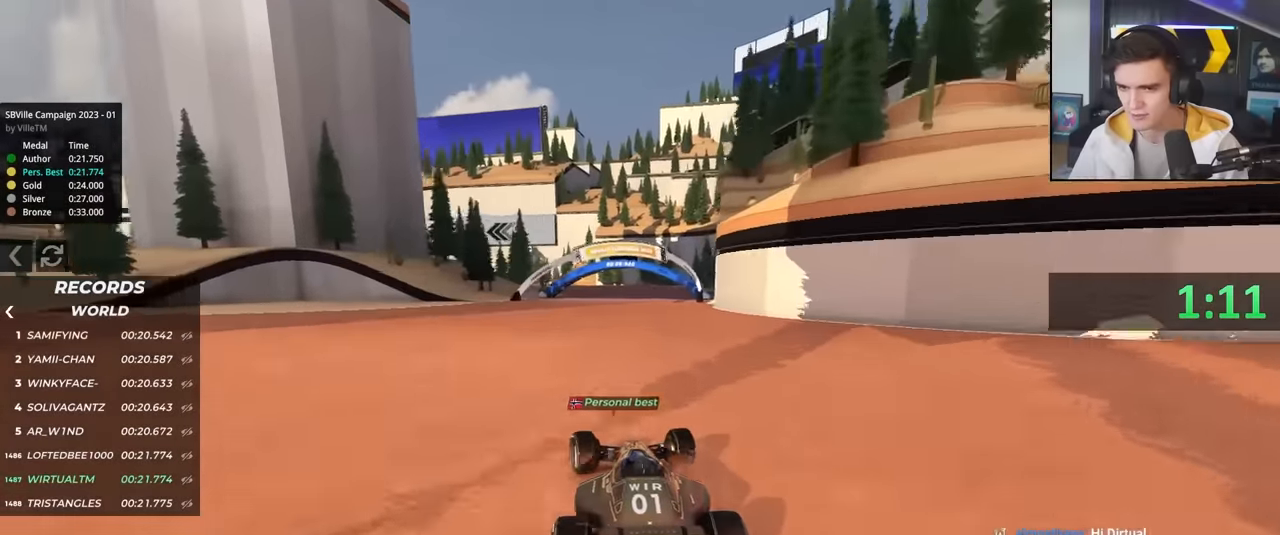
{"keys": ["left", "up"], "events": [[100, "right", "up"], [483, "left", "down"]]}
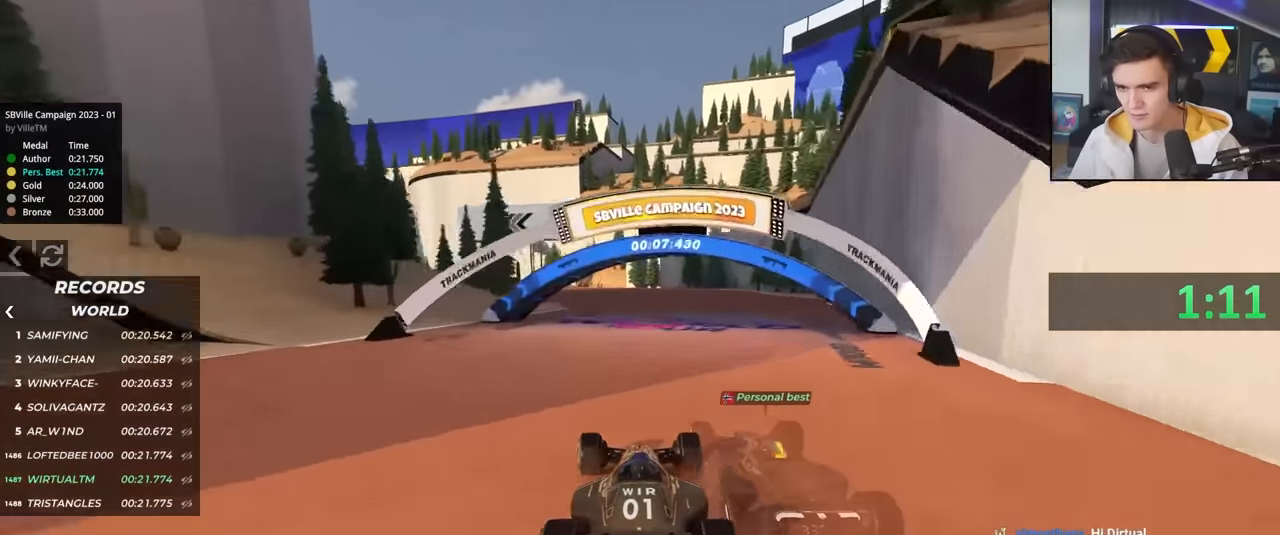
{"keys": ["up"], "events": [[450, "left", "up"]]}
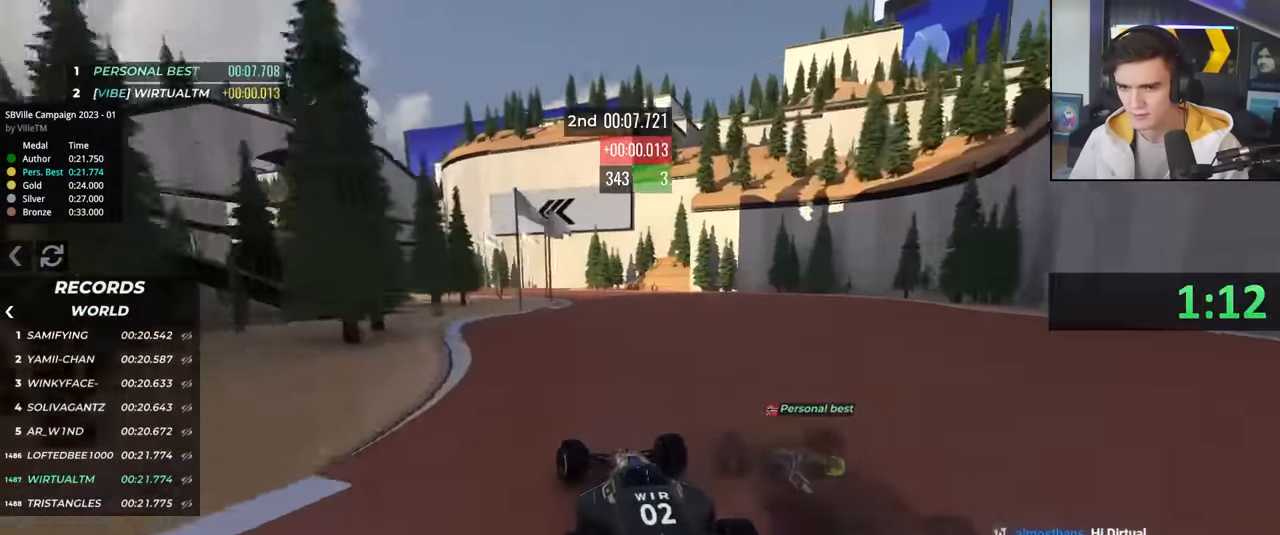
{"keys": ["left", "up"], "events": [[267, "left", "down"], [417, "left", "up"], [467, "left", "down"]]}
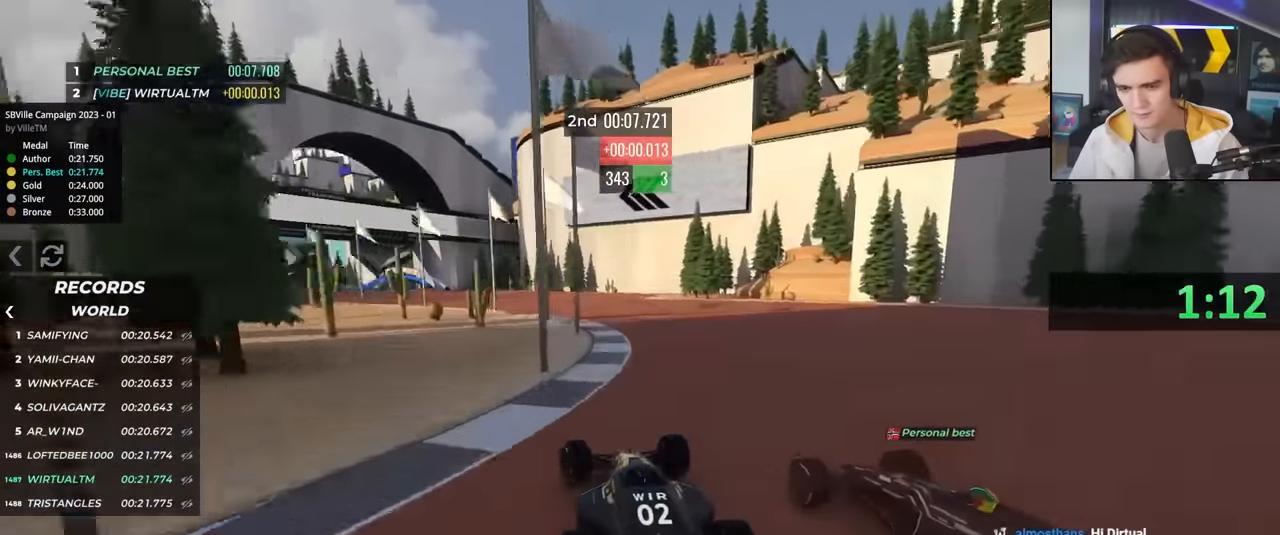
{"keys": ["left", "up"], "events": [[383, "left", "up"], [483, "left", "down"]]}
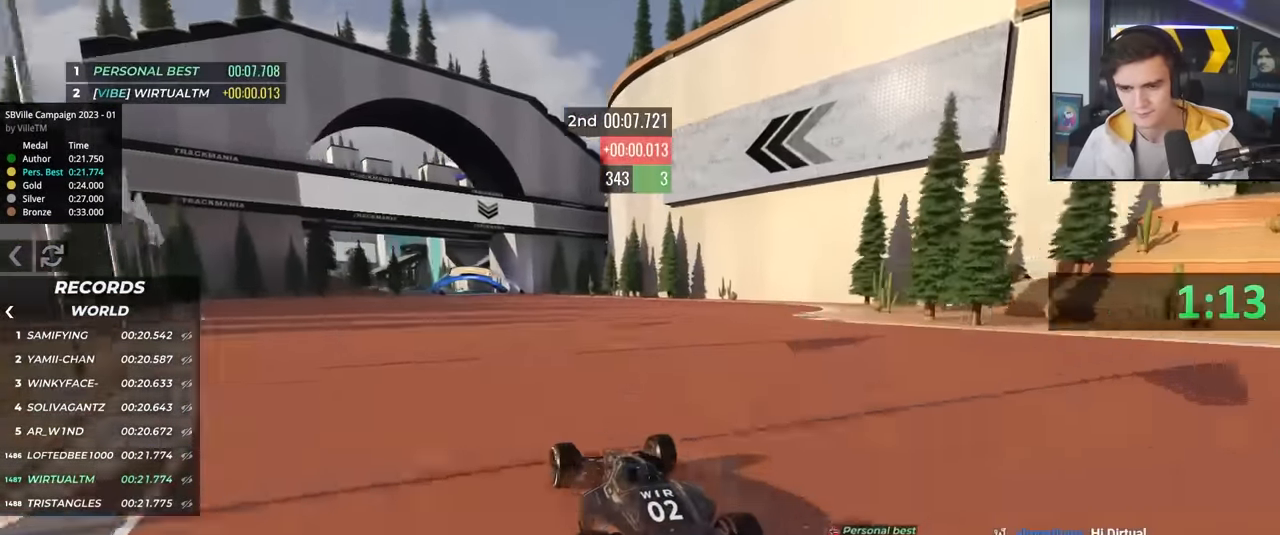
{"keys": ["up"], "events": [[117, "left", "up"], [400, "right", "down"], [500, "right", "up"]]}
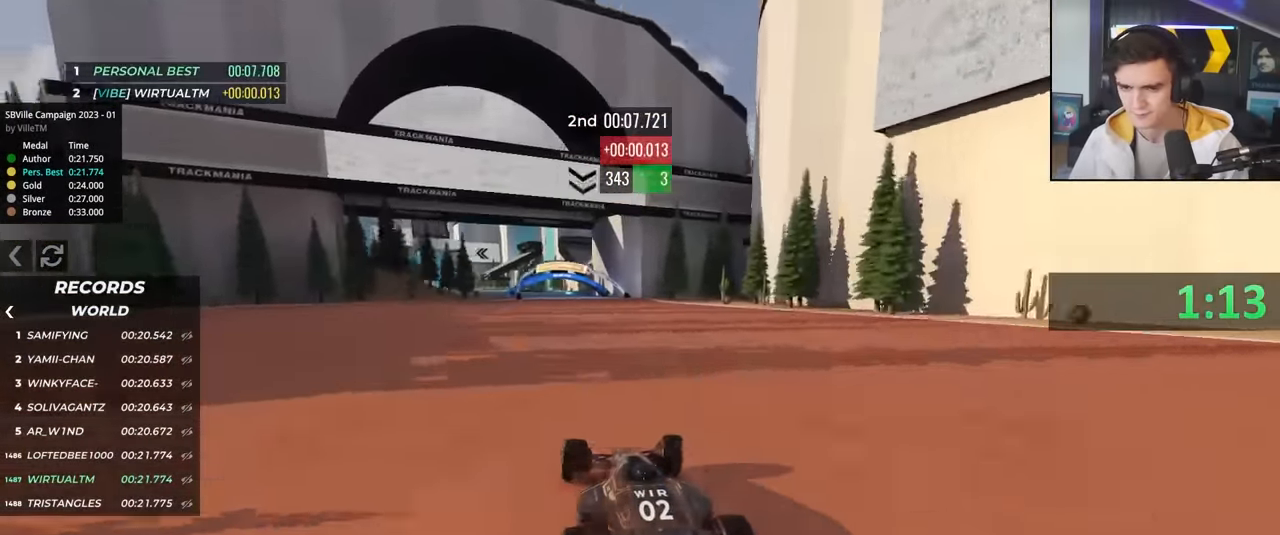
{"keys": ["up"], "events": [[83, "left", "down"], [317, "left", "up"]]}
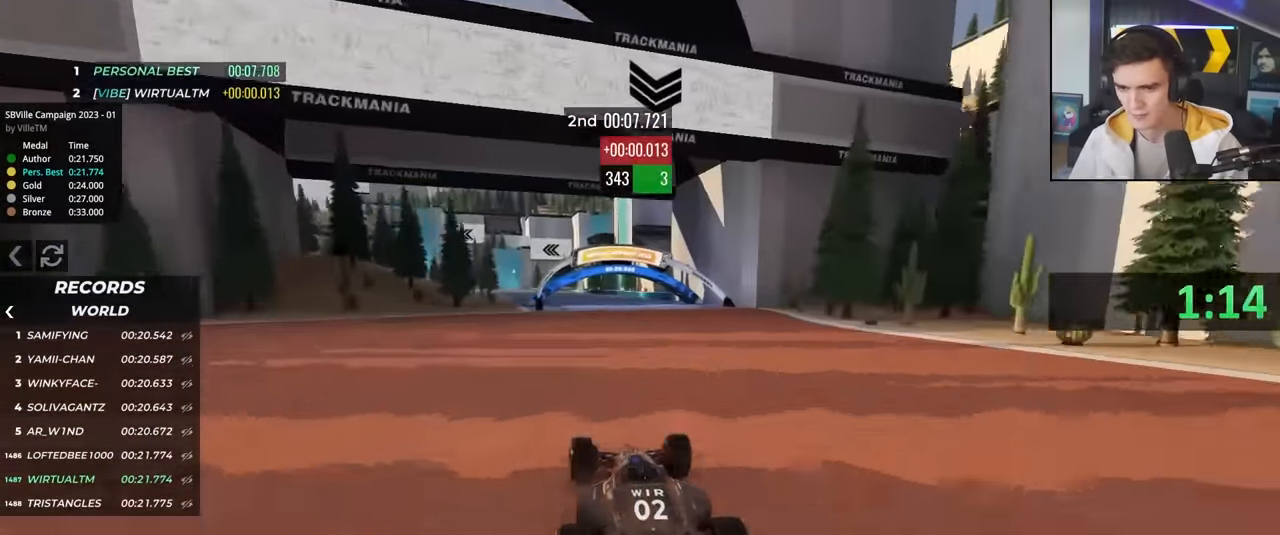
{"keys": ["up"], "events": [[50, "left", "down"], [150, "left", "up"], [250, "right", "down"], [383, "right", "up"]]}
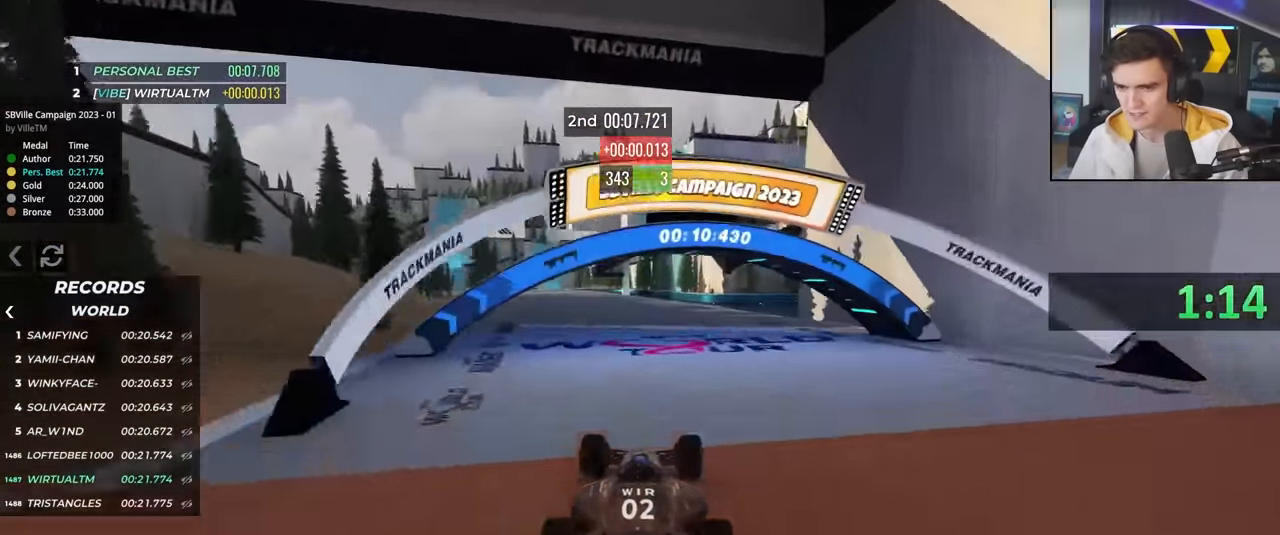
{"keys": ["left", "up"], "events": [[17, "left", "down"], [167, "left", "up"], [267, "left", "down"], [400, "left", "up"], [500, "left", "down"]]}
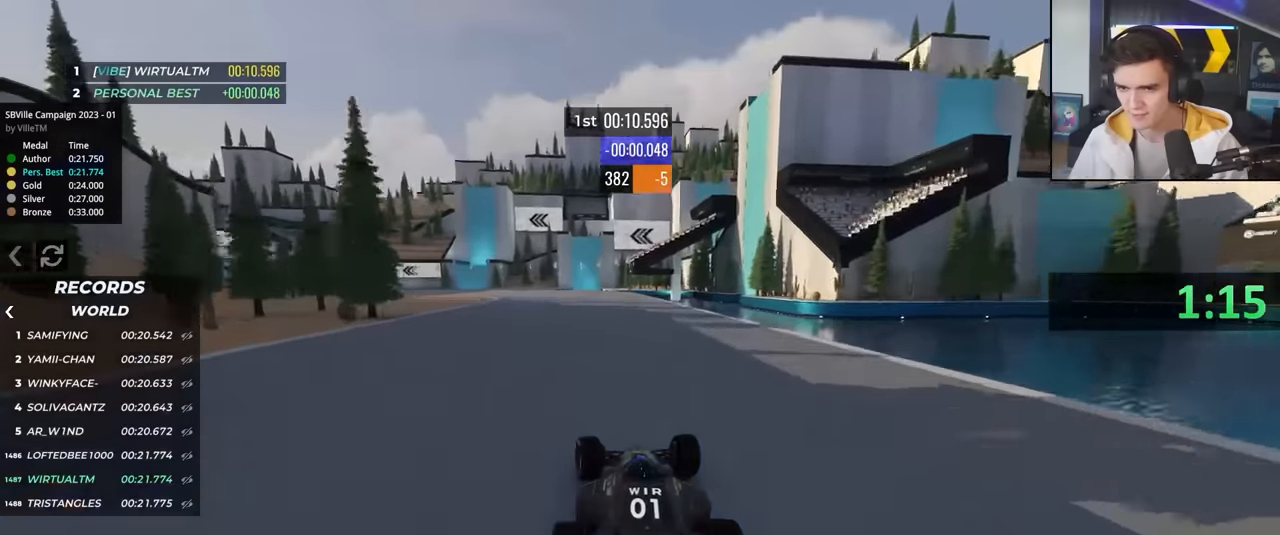
{"keys": ["up"], "events": [[83, "left", "up"], [183, "left", "down"], [467, "left", "up"]]}